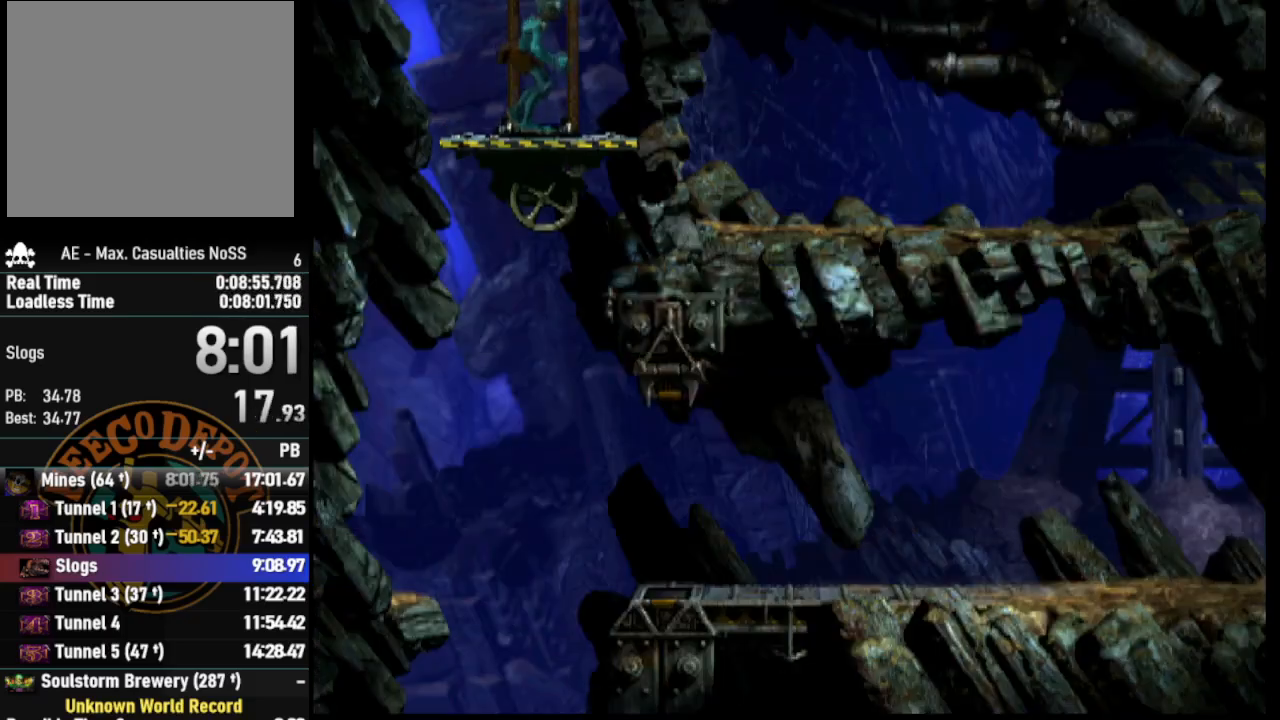
Gameplay with a controller (PlayStation layout); each line is a JSON object with the inputs held at the frame after it. "events" lists button and stick changes between this image and that frame as [ms after this image, input, new state], when the widget could be followed in between.
{"buttons": ["DPAD_DOWN"], "left_stick": "center", "right_stick": "center", "events": []}
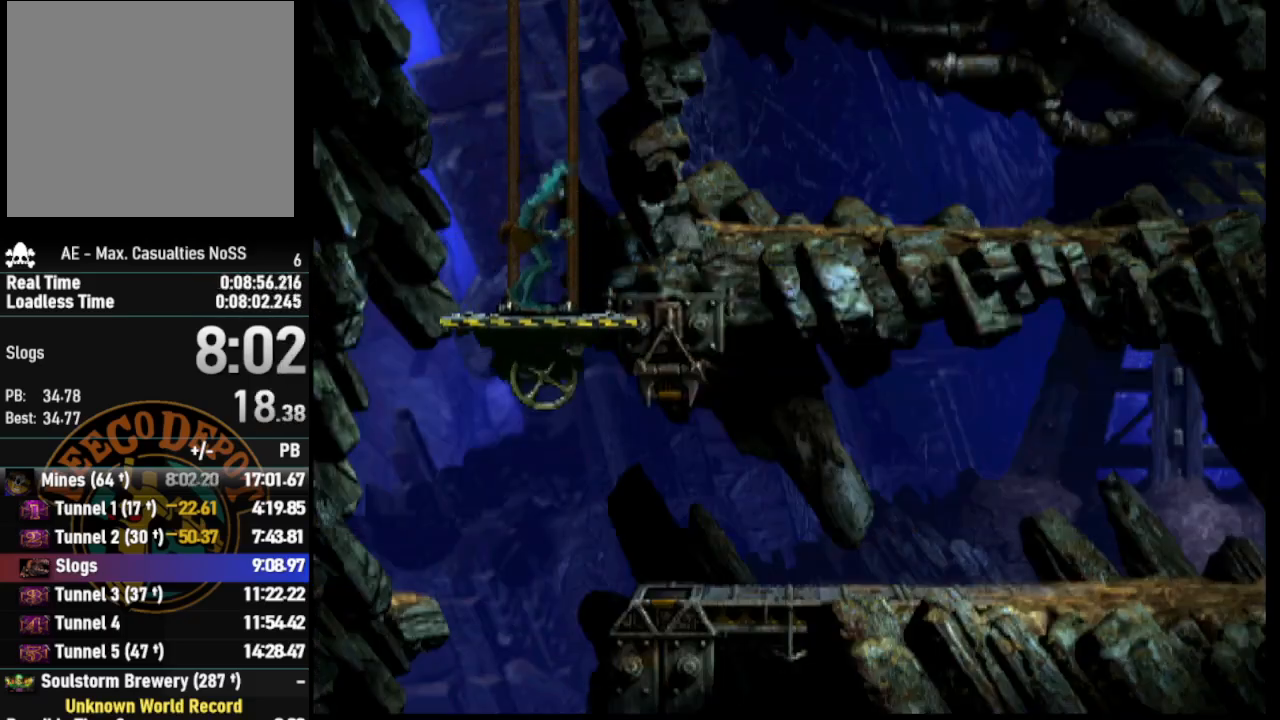
{"buttons": ["DPAD_DOWN"], "left_stick": "center", "right_stick": "center", "events": []}
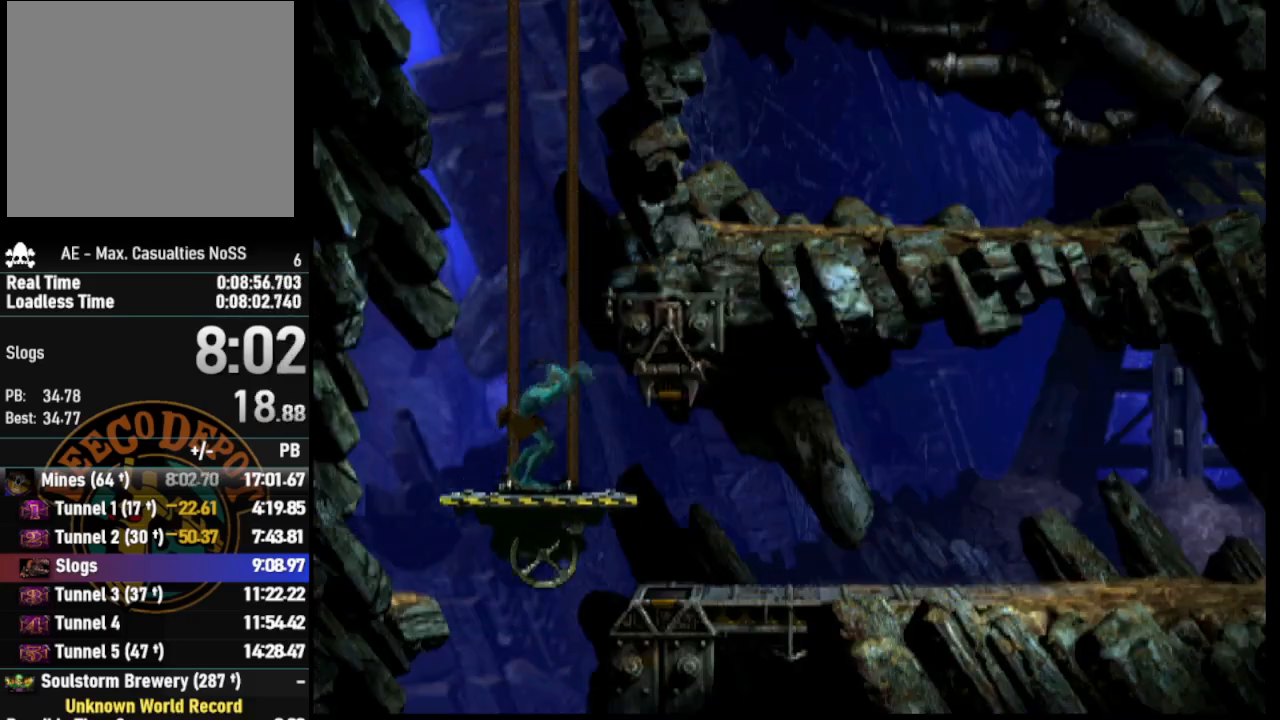
{"buttons": ["R1", "DPAD_RIGHT"], "left_stick": "center", "right_stick": "center", "events": [[150, "DPAD_DOWN", "up"], [267, "DPAD_RIGHT", "down"], [300, "R1", "down"]]}
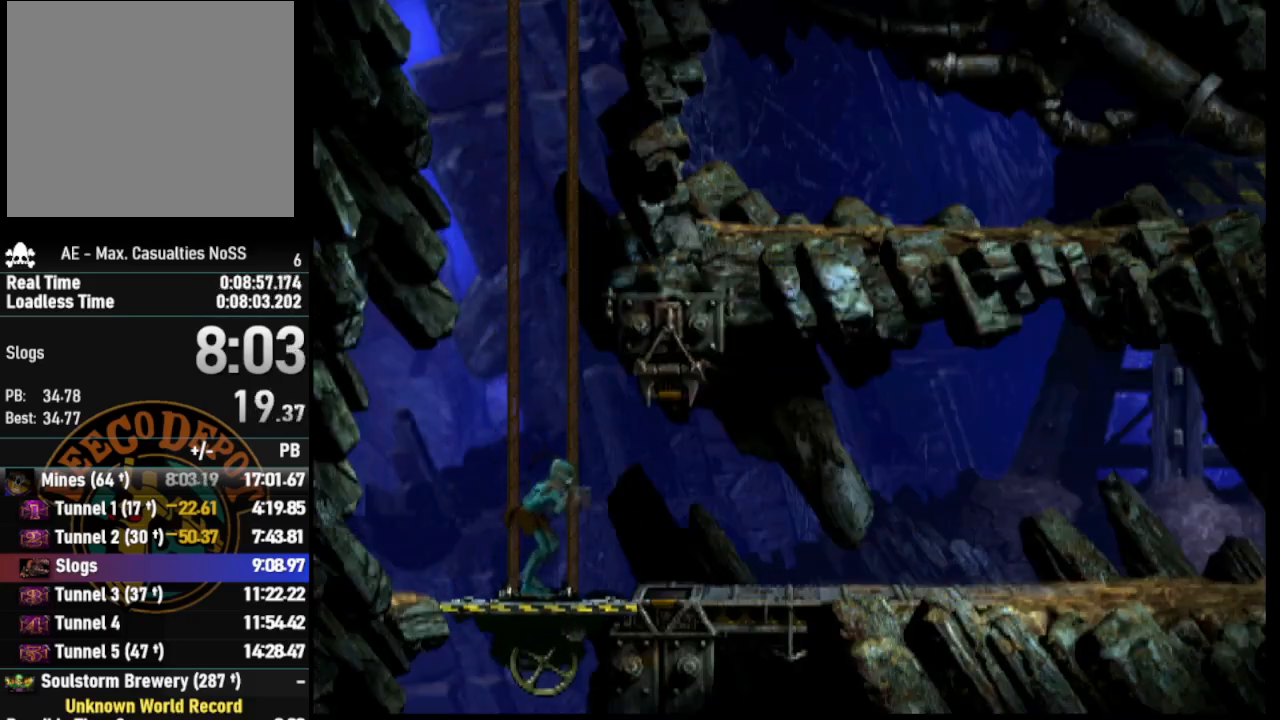
{"buttons": ["CROSS", "R1", "DPAD_RIGHT"], "left_stick": "center", "right_stick": "center", "events": [[350, "CROSS", "down"]]}
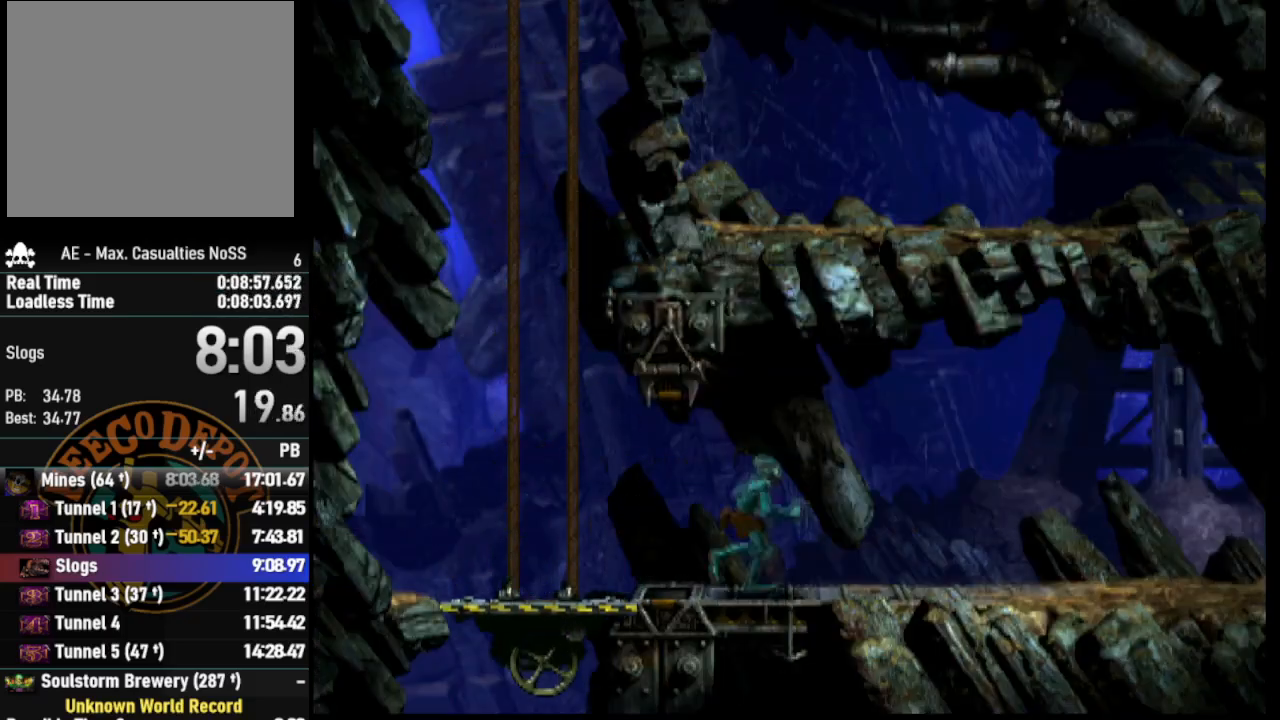
{"buttons": ["R1", "DPAD_RIGHT"], "left_stick": "center", "right_stick": "center", "events": [[33, "CROSS", "up"]]}
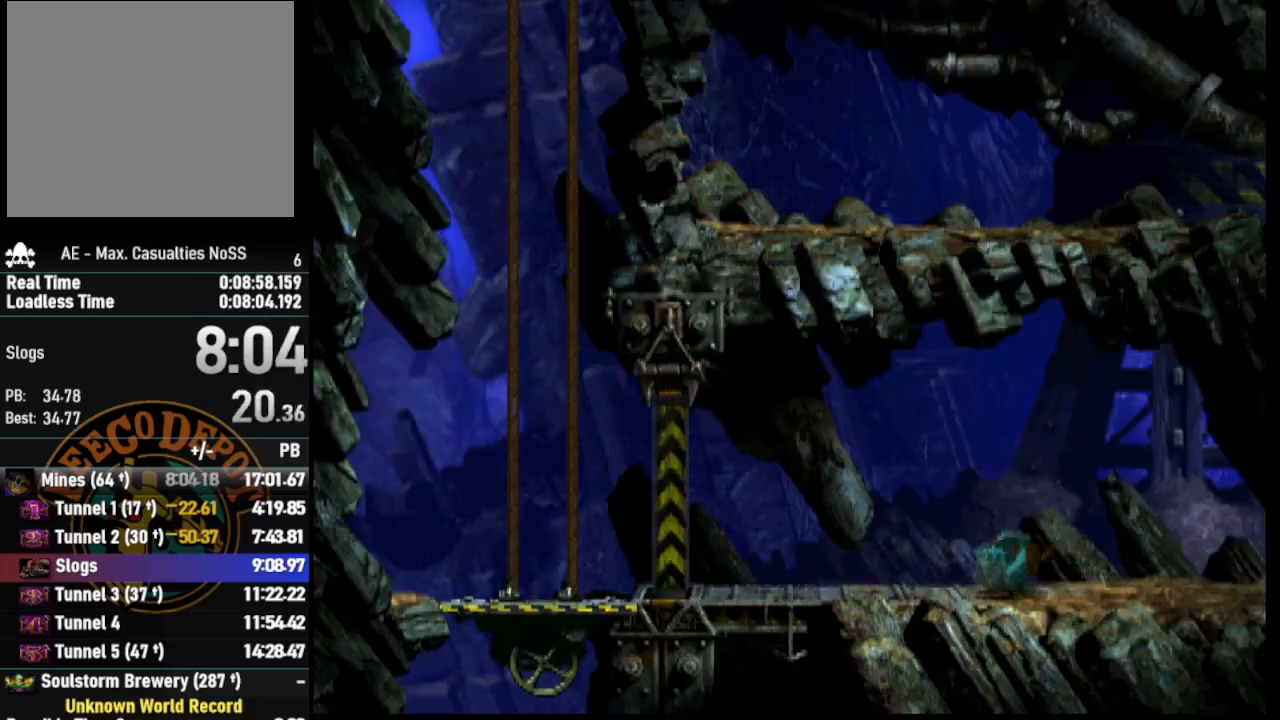
{"buttons": ["R1", "DPAD_RIGHT"], "left_stick": "center", "right_stick": "center", "events": []}
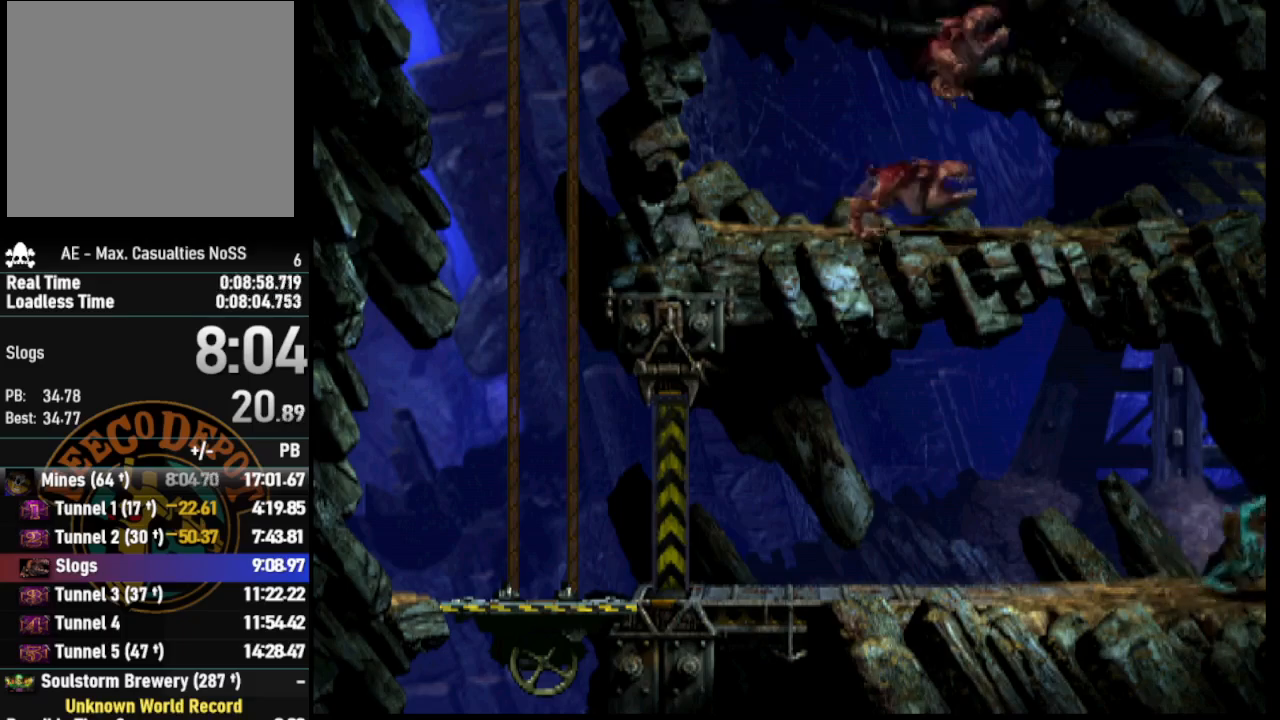
{"buttons": ["R1", "DPAD_RIGHT"], "left_stick": "center", "right_stick": "center", "events": []}
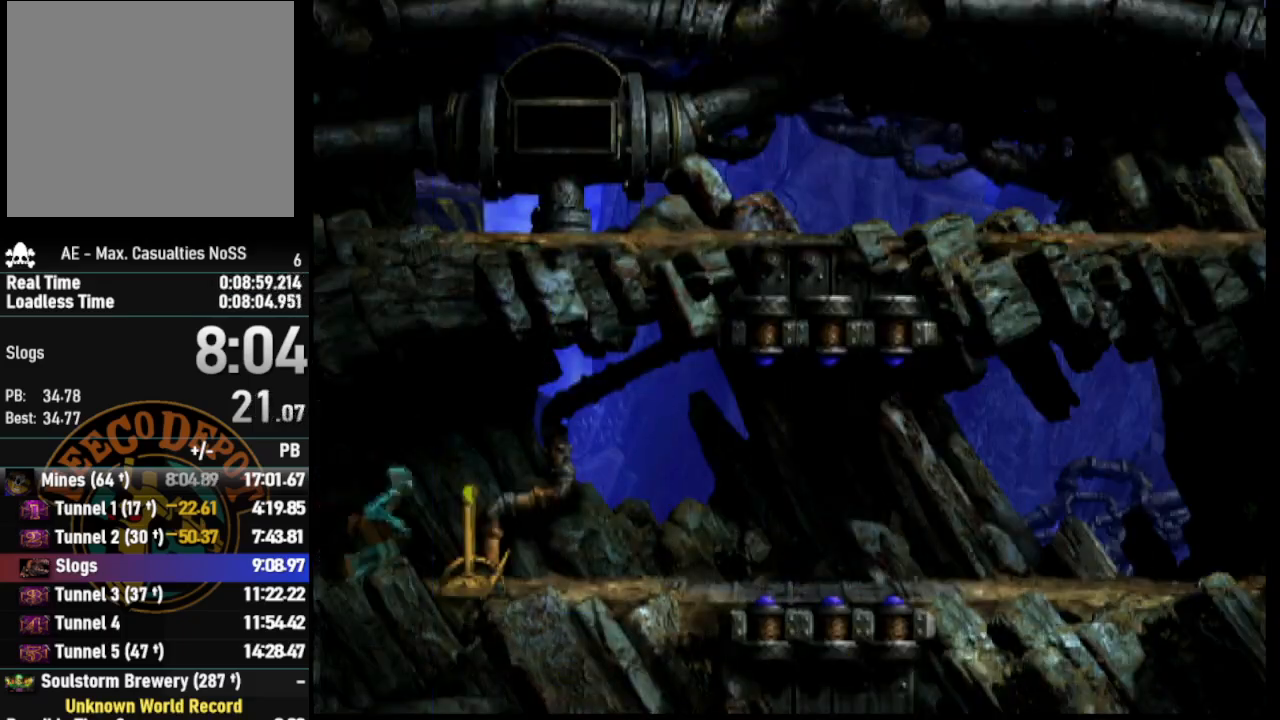
{"buttons": ["R1", "DPAD_RIGHT"], "left_stick": "center", "right_stick": "center", "events": []}
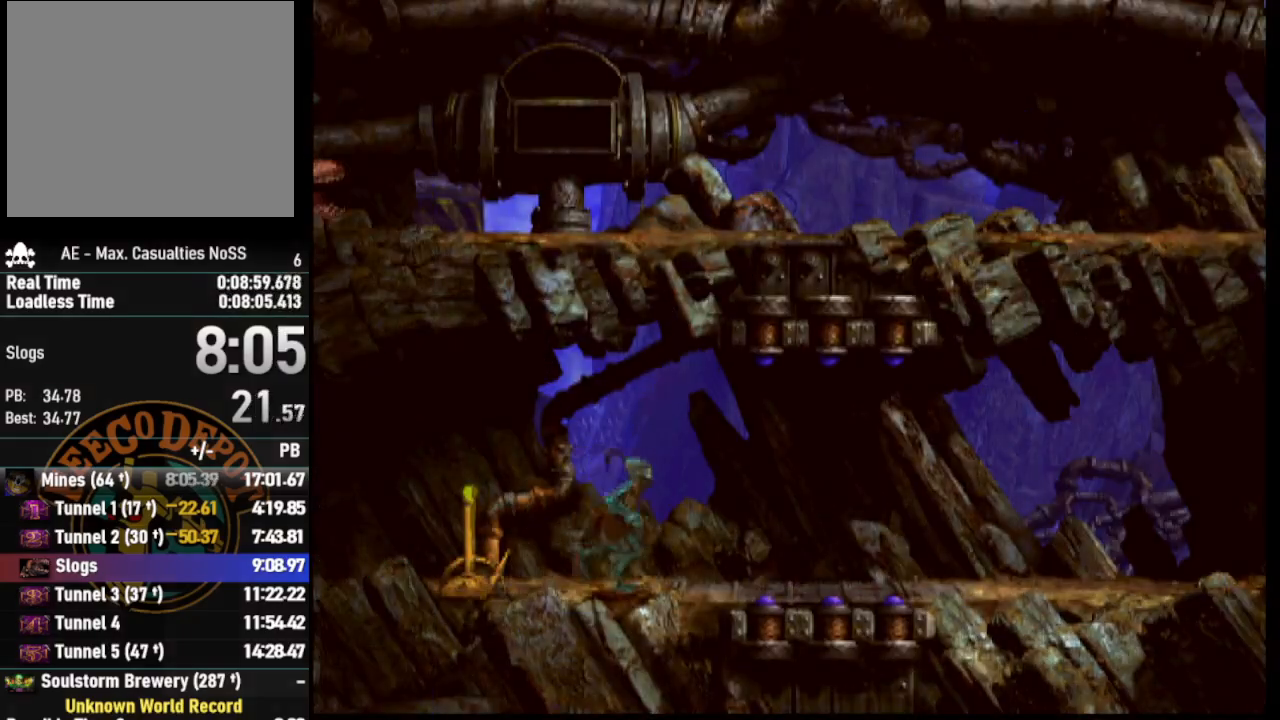
{"buttons": ["R1", "DPAD_RIGHT"], "left_stick": "center", "right_stick": "center", "events": []}
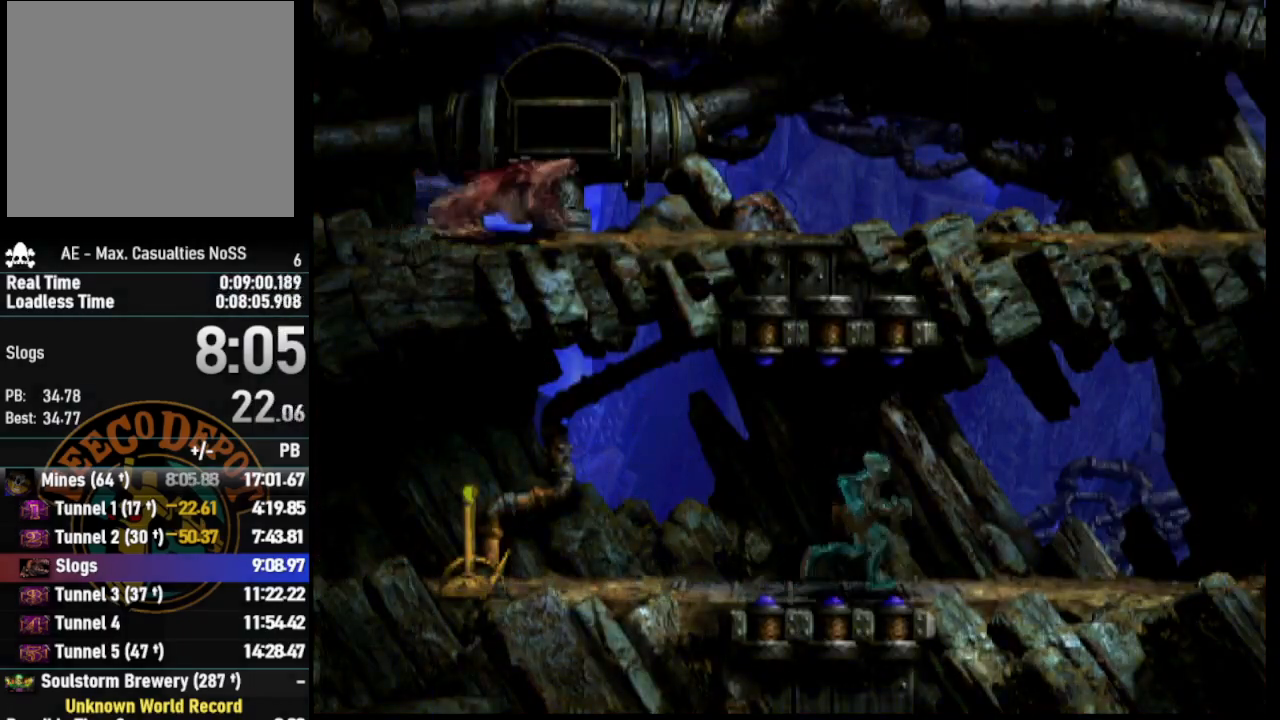
{"buttons": ["R1", "DPAD_RIGHT"], "left_stick": "center", "right_stick": "center", "events": []}
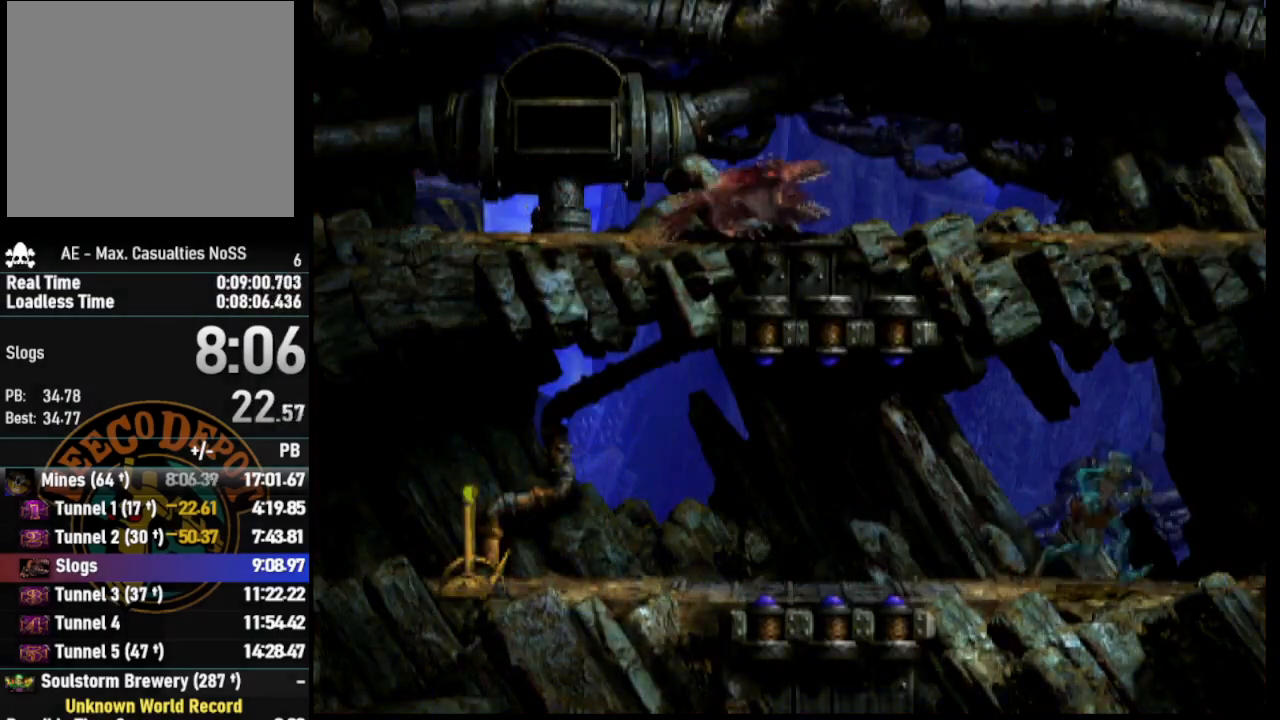
{"buttons": ["R1", "DPAD_RIGHT"], "left_stick": "center", "right_stick": "center", "events": []}
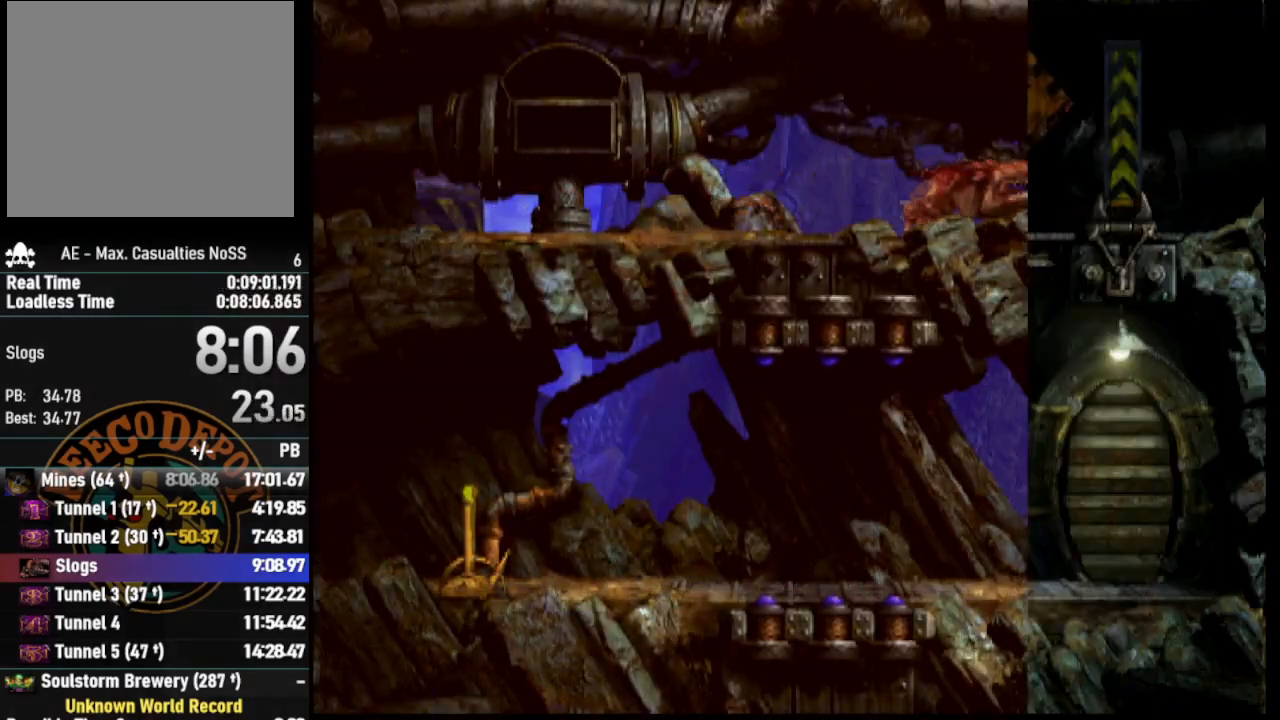
{"buttons": ["R1", "DPAD_RIGHT"], "left_stick": "center", "right_stick": "center", "events": []}
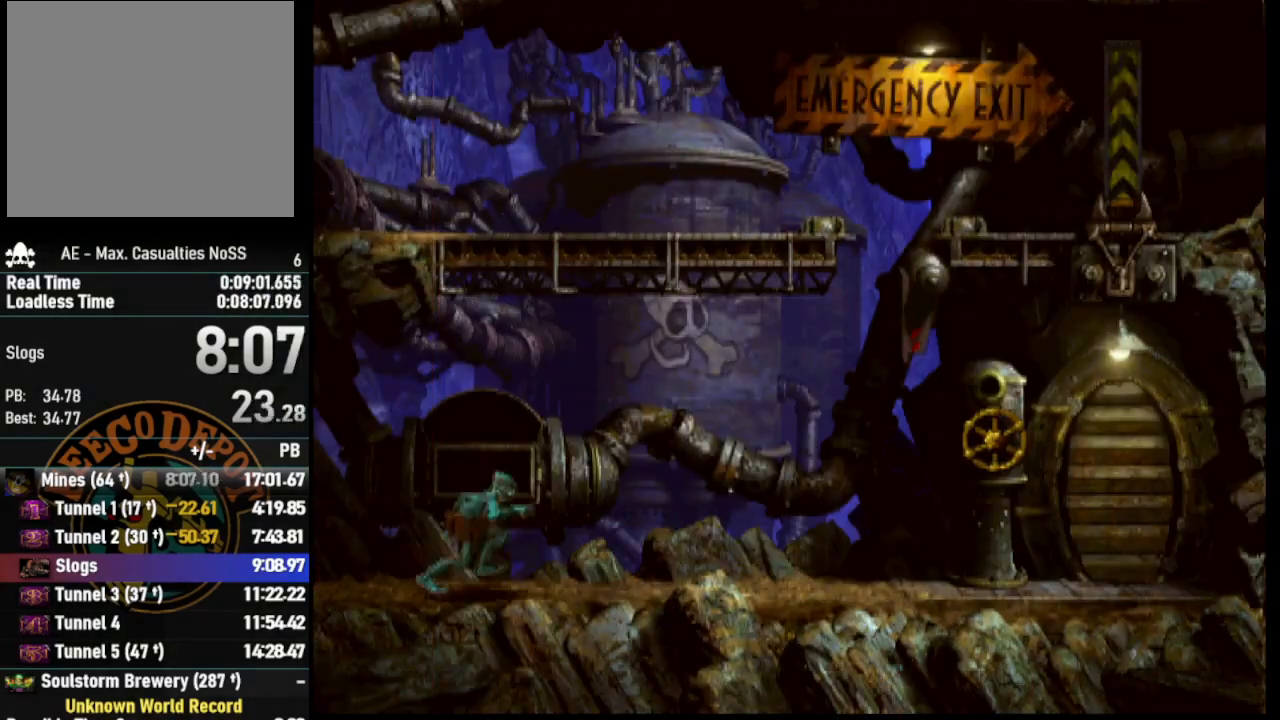
{"buttons": ["DPAD_RIGHT"], "left_stick": "center", "right_stick": "center", "events": [[400, "R1", "up"]]}
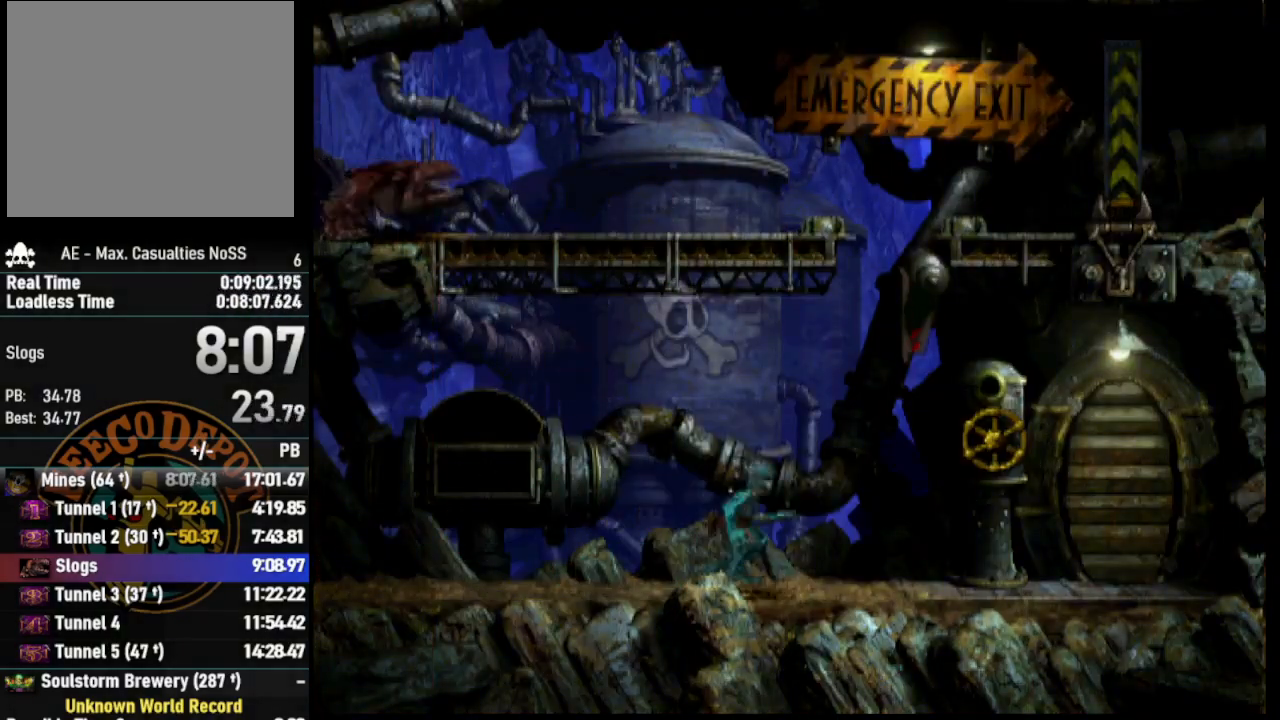
{"buttons": ["R1", "DPAD_LEFT"], "left_stick": "center", "right_stick": "center", "events": [[183, "DPAD_RIGHT", "up"], [400, "R1", "down"], [450, "DPAD_LEFT", "down"]]}
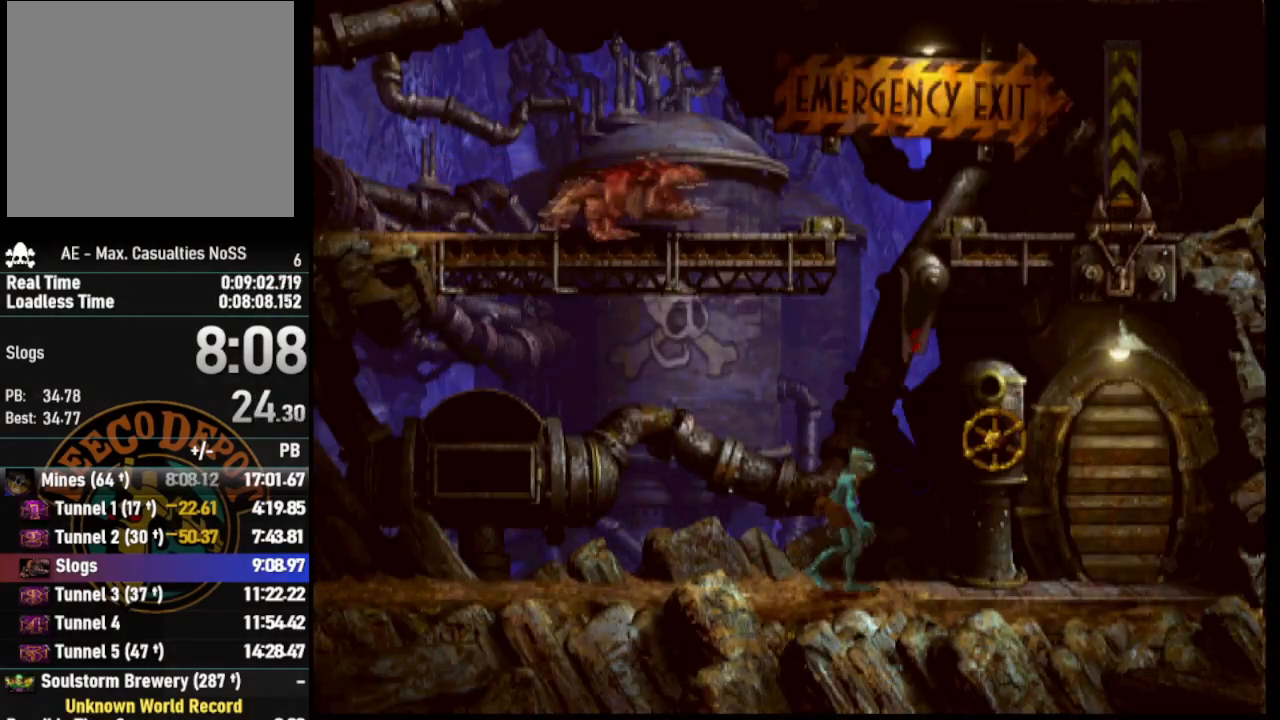
{"buttons": ["R1", "DPAD_LEFT"], "left_stick": "center", "right_stick": "center", "events": []}
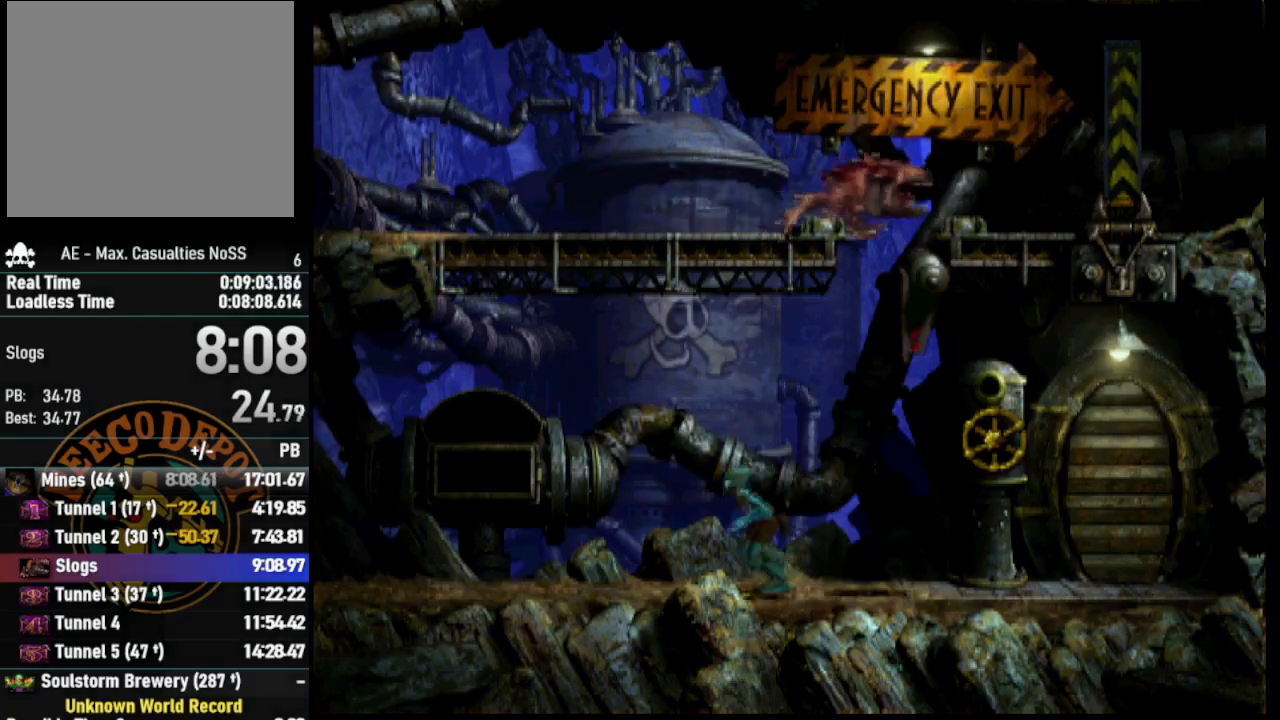
{"buttons": ["CROSS", "R1", "DPAD_LEFT"], "left_stick": "center", "right_stick": "center", "events": [[333, "CROSS", "down"]]}
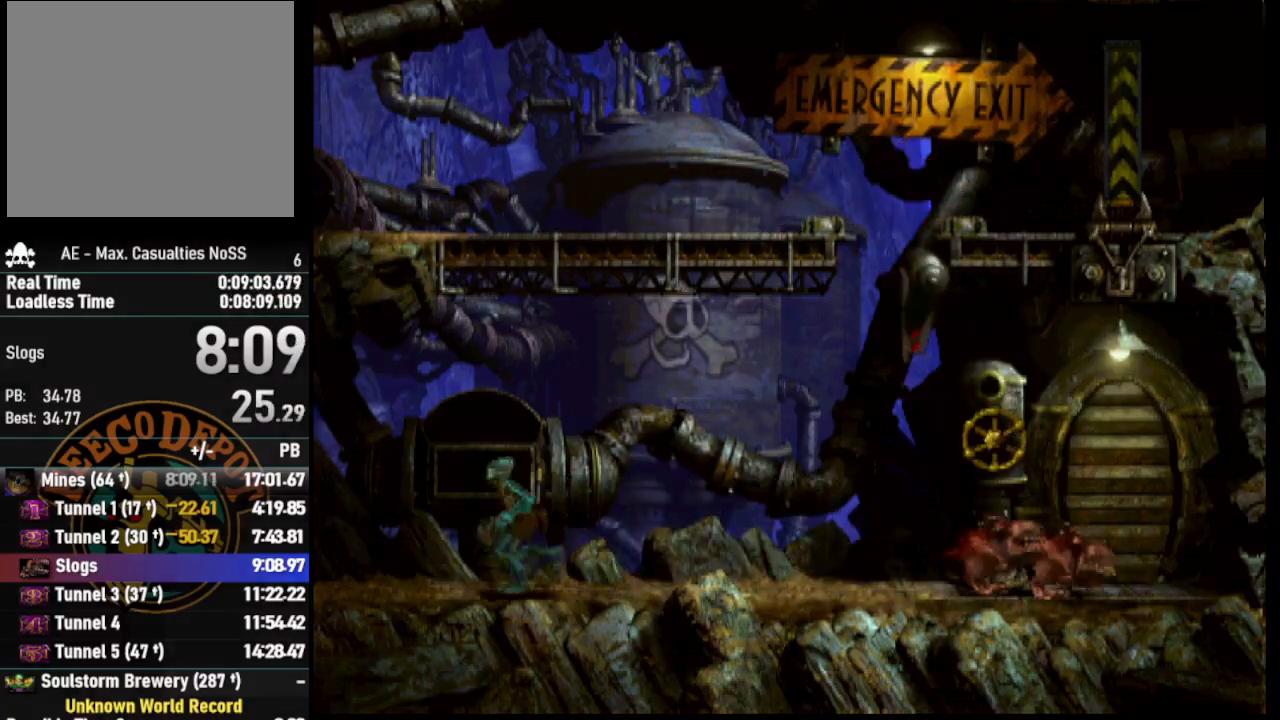
{"buttons": ["R1", "DPAD_LEFT"], "left_stick": "center", "right_stick": "center", "events": [[67, "CROSS", "up"]]}
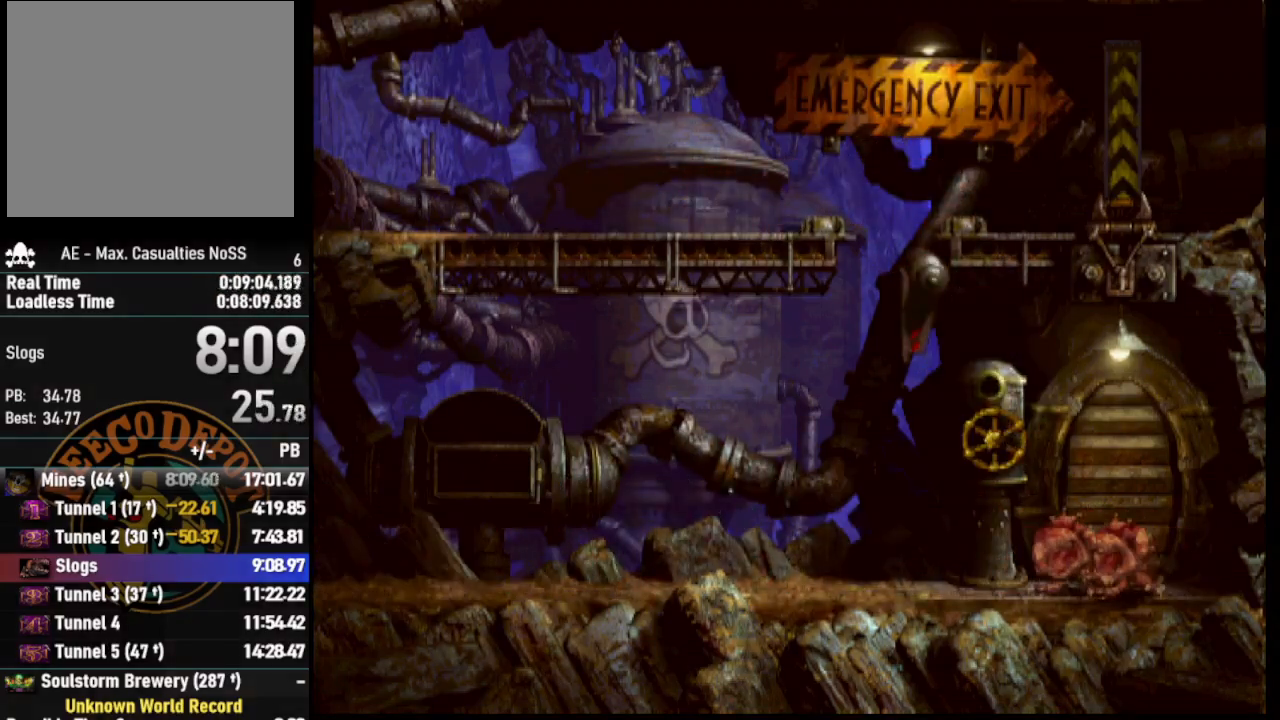
{"buttons": ["CROSS", "R1", "DPAD_LEFT"], "left_stick": "center", "right_stick": "center", "events": [[283, "CROSS", "down"]]}
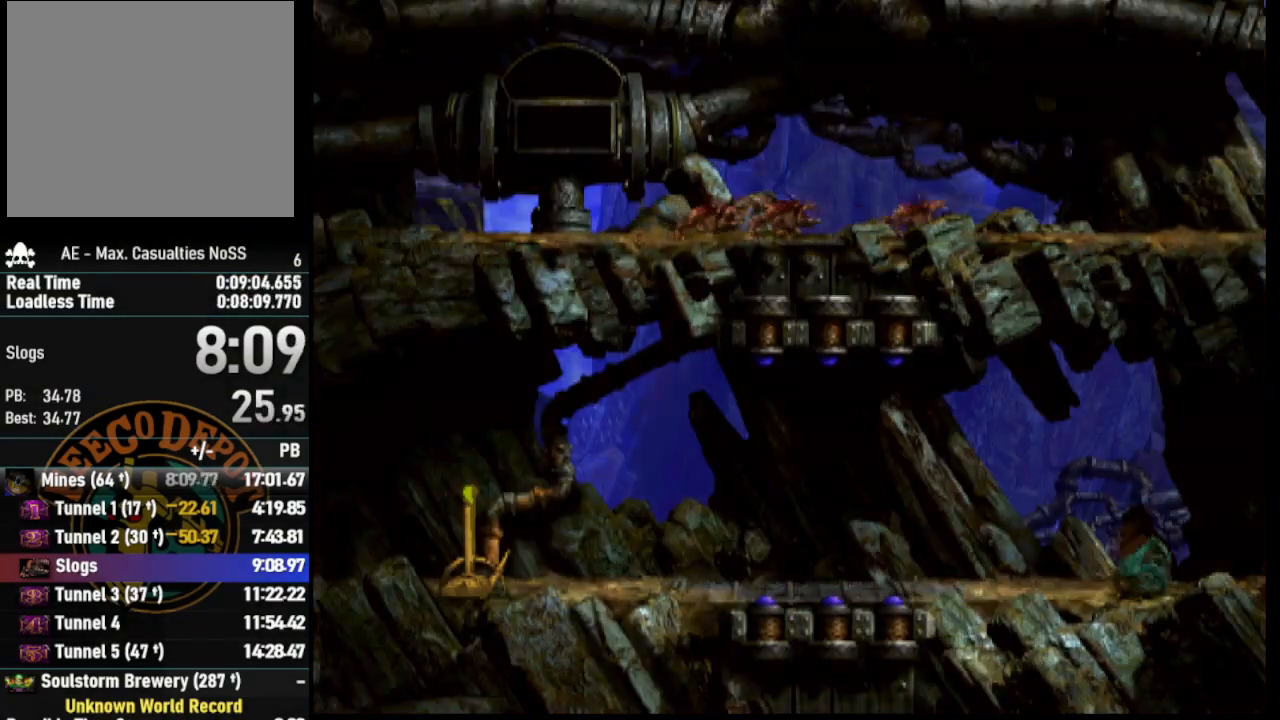
{"buttons": ["CROSS", "R1", "DPAD_LEFT"], "left_stick": "center", "right_stick": "center", "events": []}
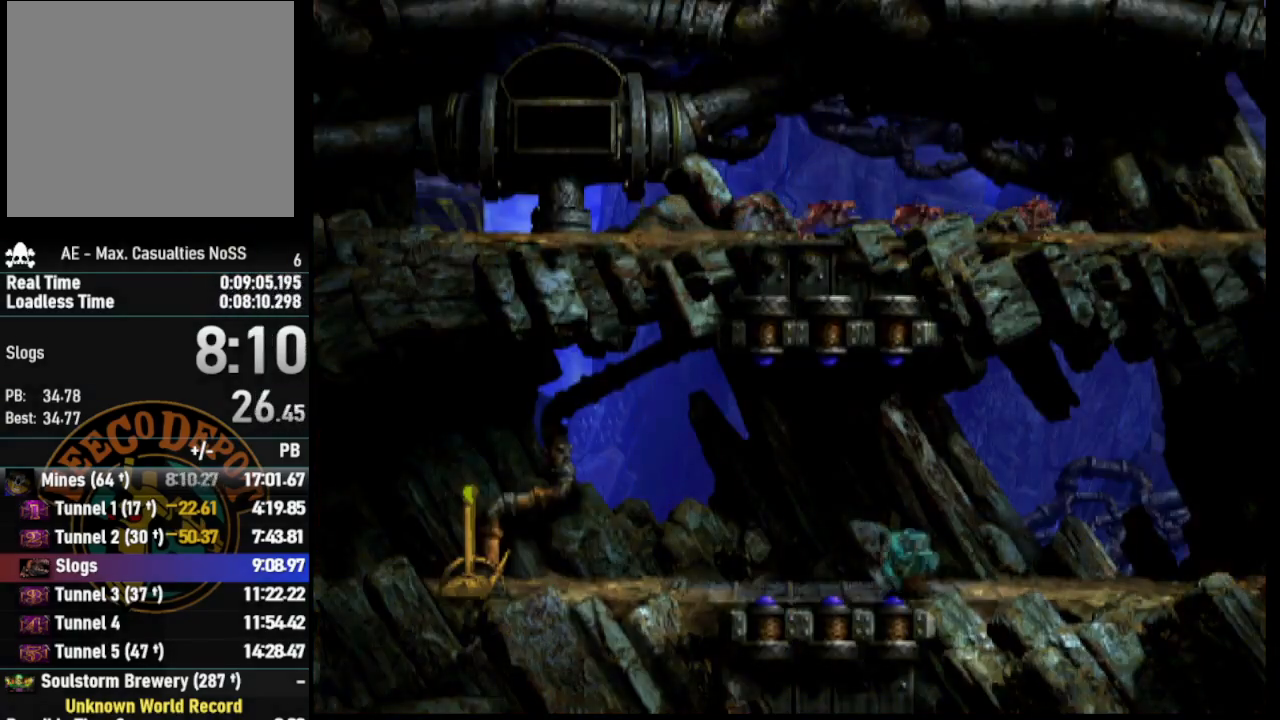
{"buttons": ["CROSS", "R1", "DPAD_LEFT"], "left_stick": "center", "right_stick": "center", "events": []}
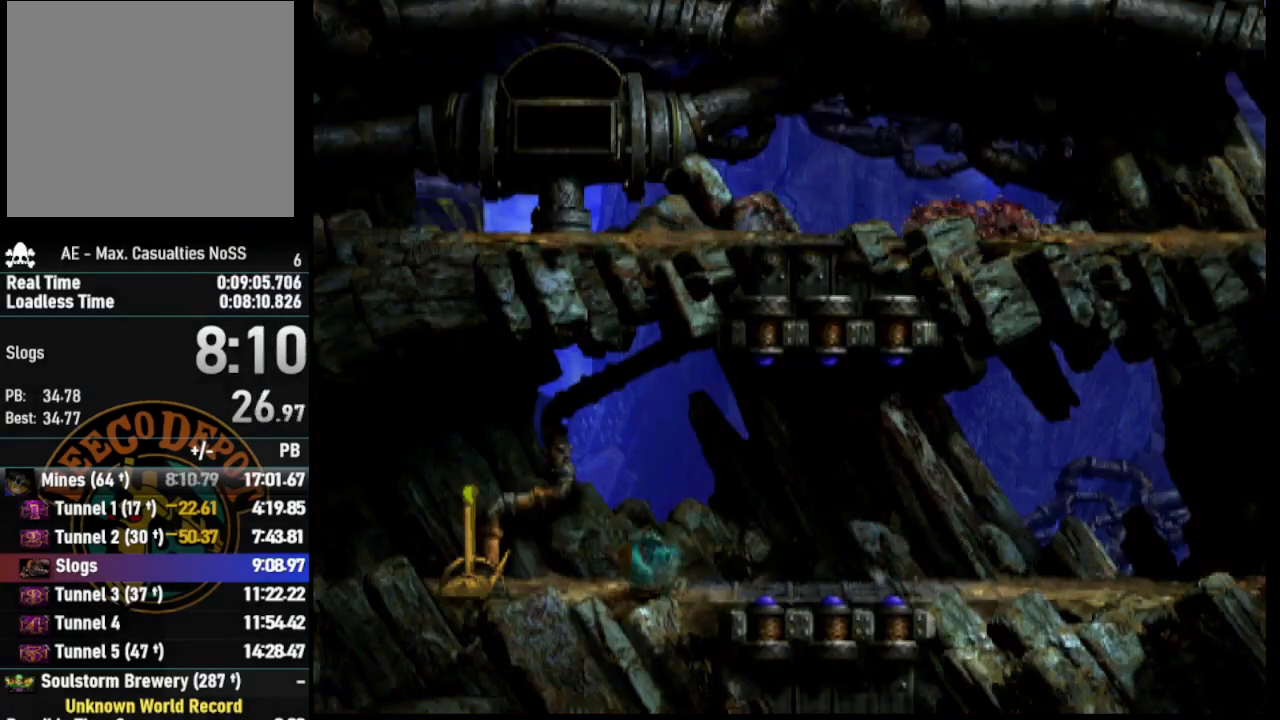
{"buttons": [], "left_stick": "center", "right_stick": "center", "events": [[150, "DPAD_LEFT", "up"], [183, "CROSS", "up"], [183, "R1", "up"], [333, "DPAD_UP", "down"], [483, "DPAD_UP", "up"]]}
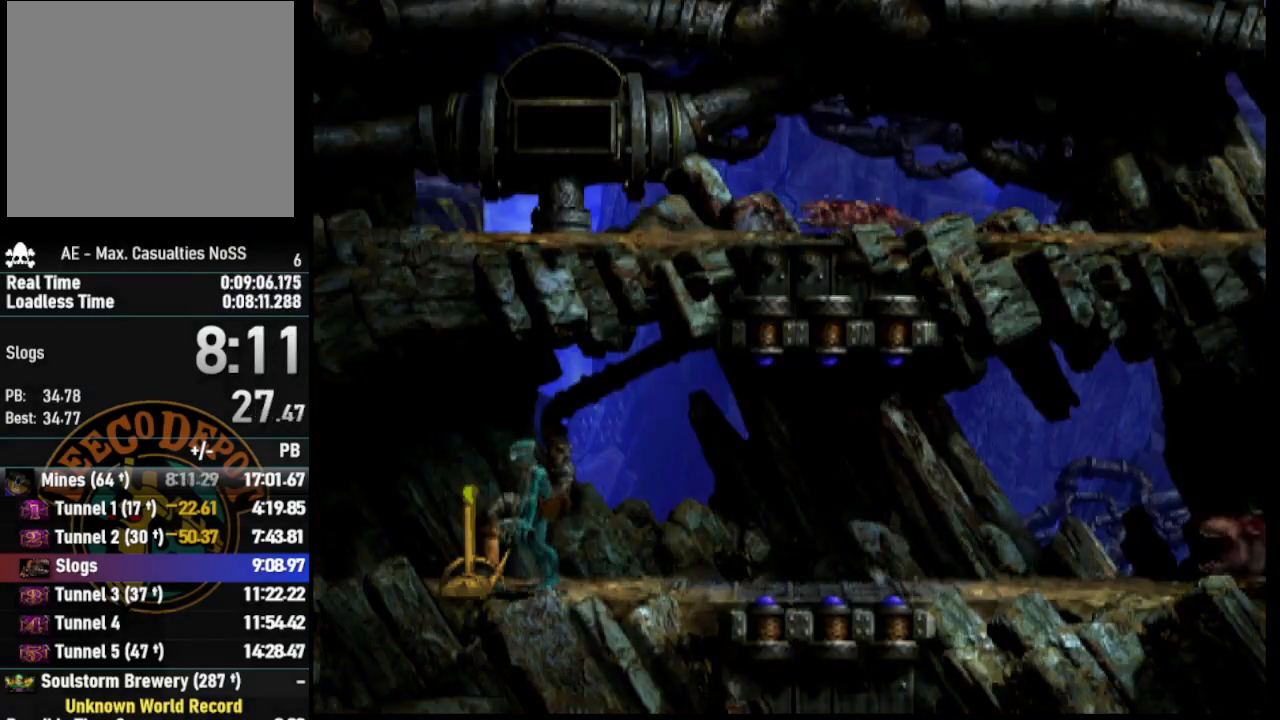
{"buttons": [], "left_stick": "center", "right_stick": "center", "events": [[317, "SQUARE", "down"], [450, "SQUARE", "up"]]}
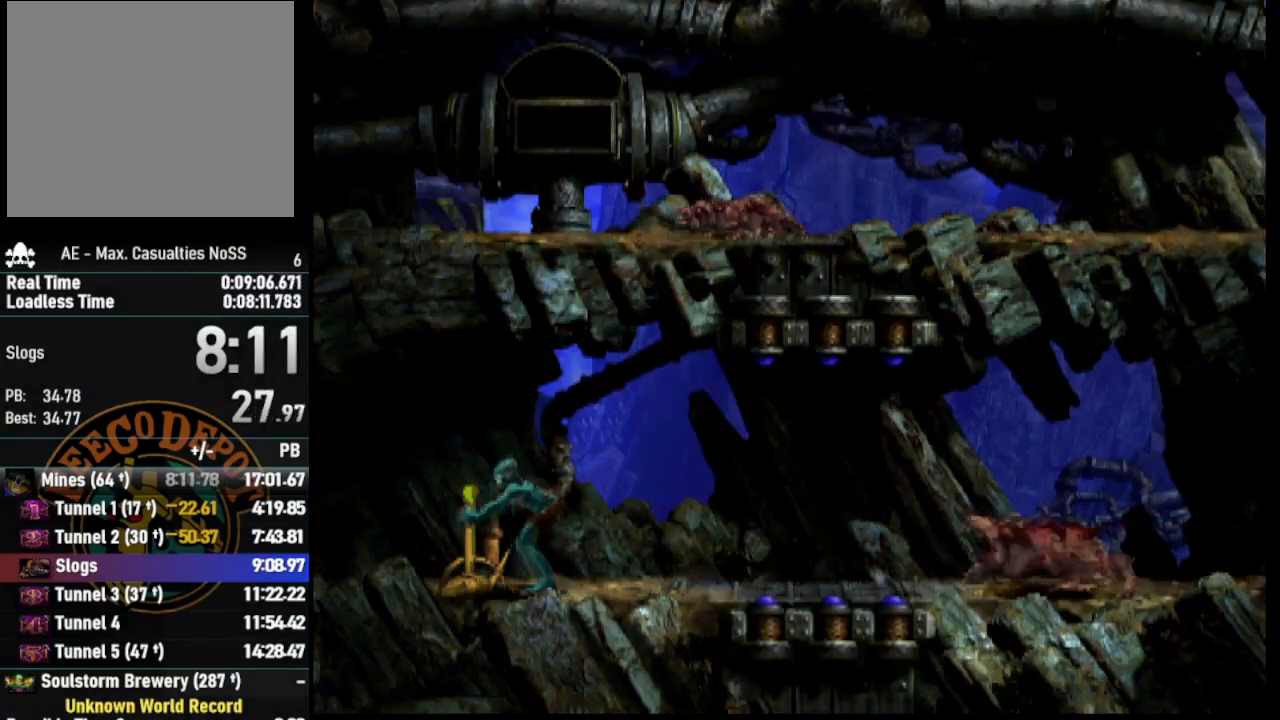
{"buttons": ["R1", "DPAD_RIGHT"], "left_stick": "center", "right_stick": "center", "events": [[67, "DPAD_RIGHT", "down"], [150, "R1", "down"]]}
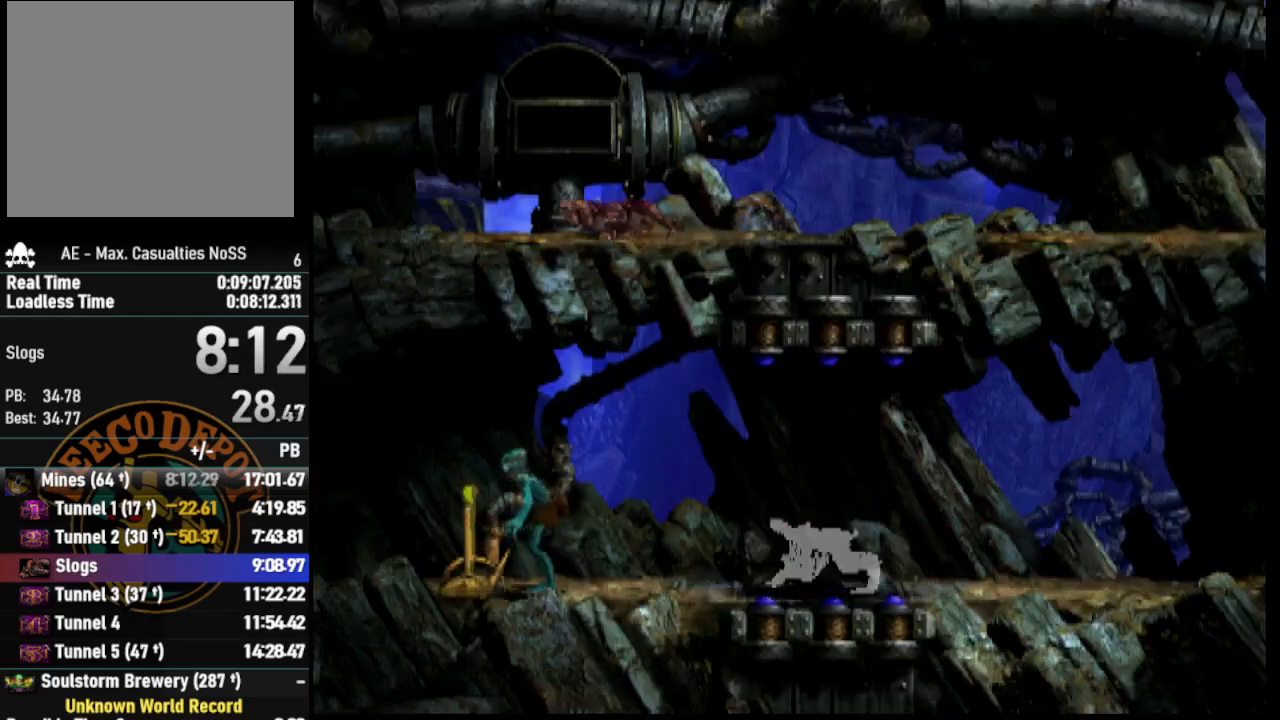
{"buttons": ["R1", "DPAD_RIGHT"], "left_stick": "center", "right_stick": "center", "events": [[133, "CROSS", "down"], [383, "CROSS", "up"]]}
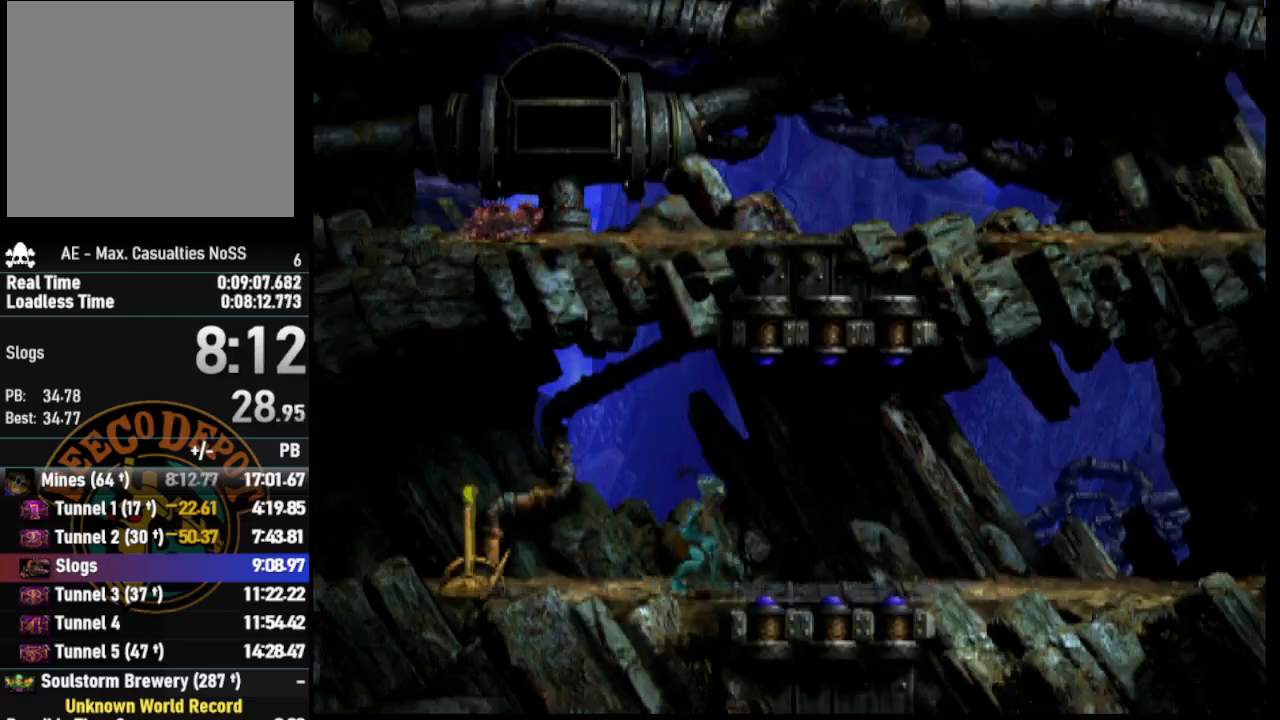
{"buttons": ["R1", "DPAD_RIGHT"], "left_stick": "center", "right_stick": "center", "events": []}
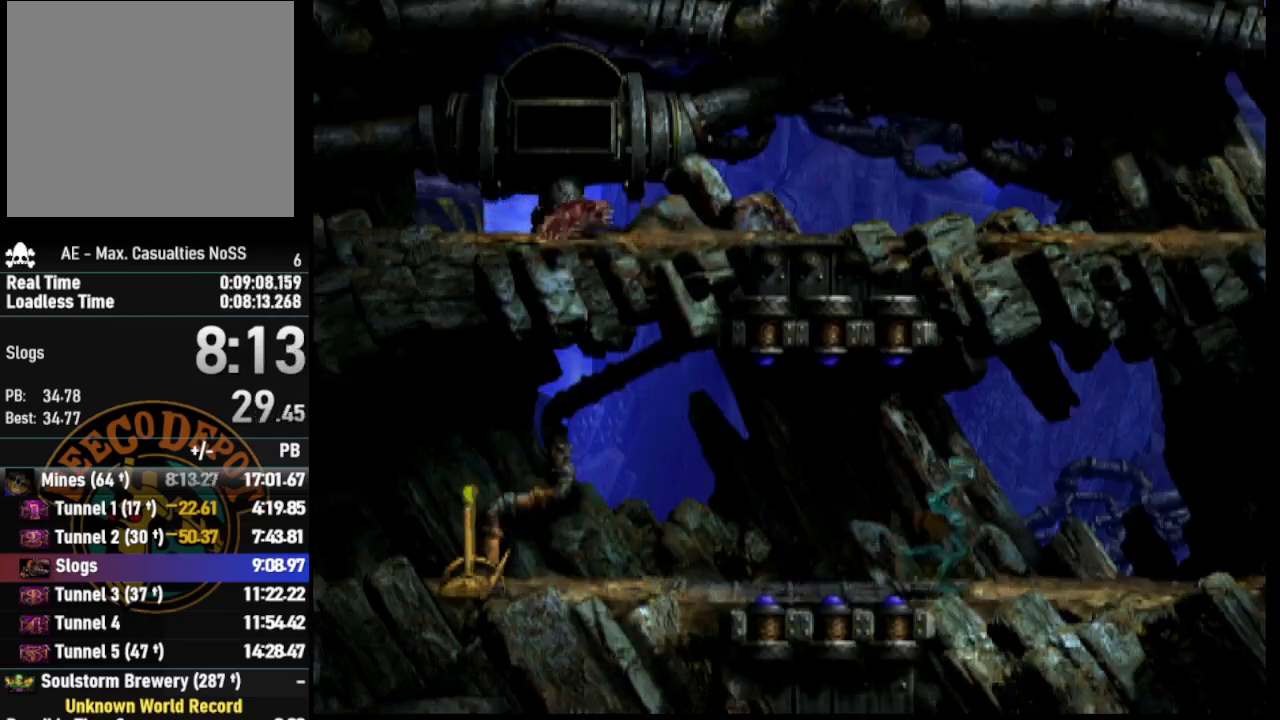
{"buttons": ["R1", "DPAD_RIGHT"], "left_stick": "center", "right_stick": "center", "events": []}
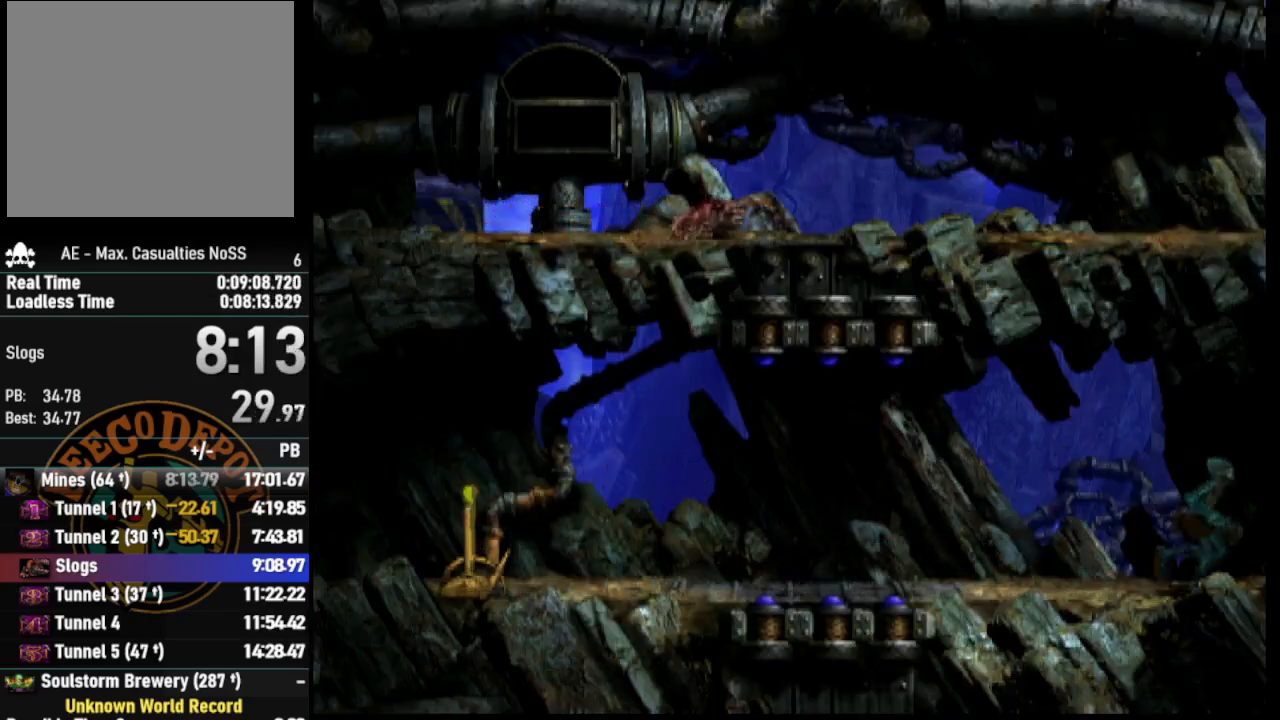
{"buttons": ["R1", "DPAD_RIGHT"], "left_stick": "center", "right_stick": "center", "events": []}
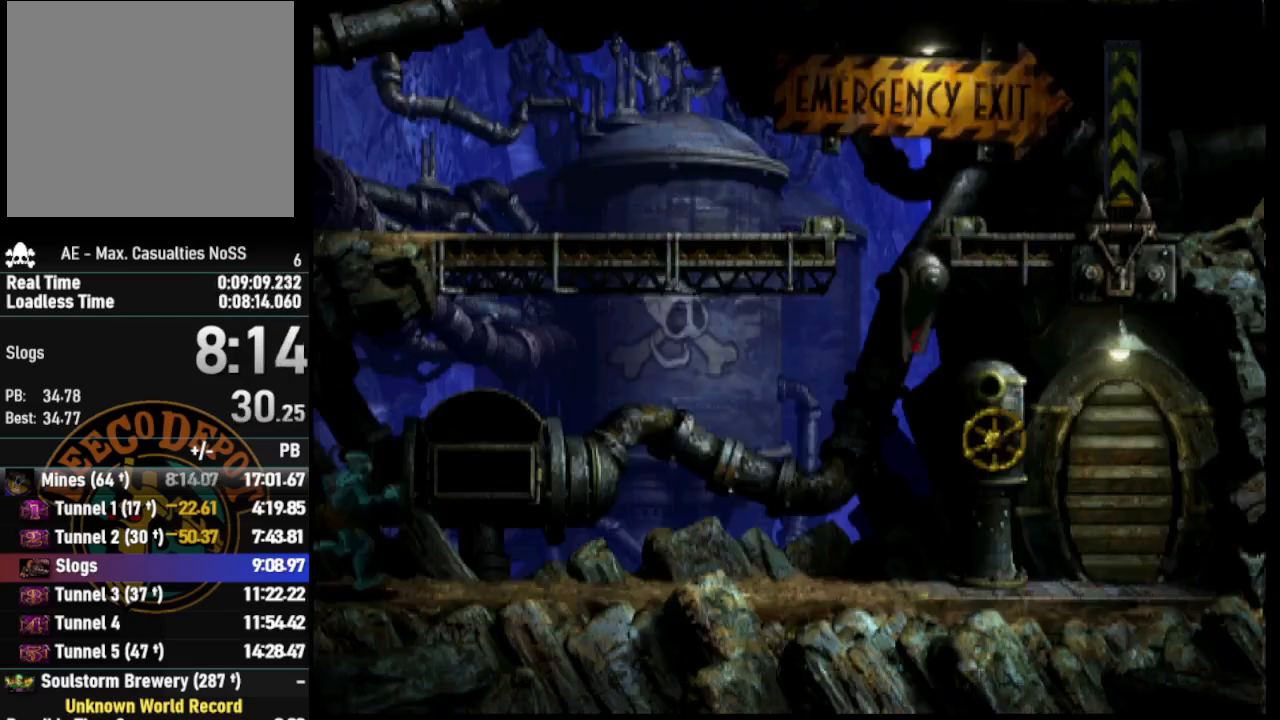
{"buttons": ["R1", "DPAD_RIGHT"], "left_stick": "center", "right_stick": "center", "events": []}
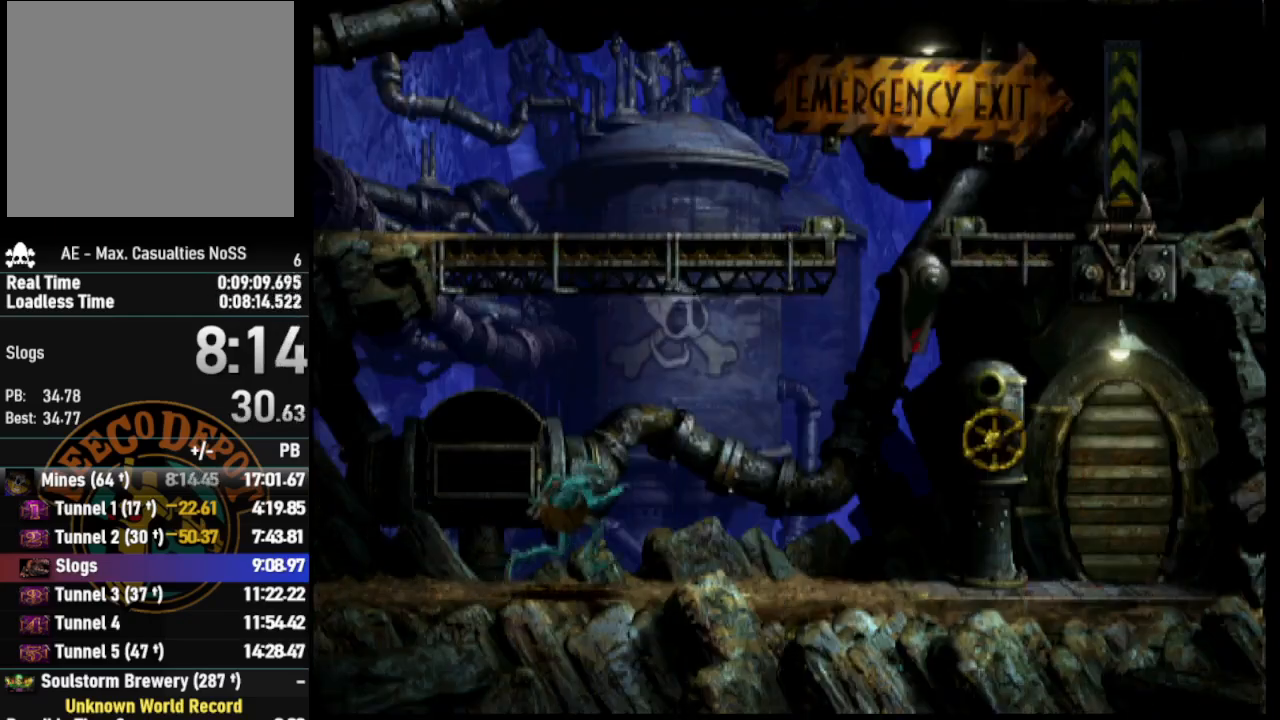
{"buttons": ["DPAD_RIGHT"], "left_stick": "center", "right_stick": "center", "events": [[500, "R1", "up"]]}
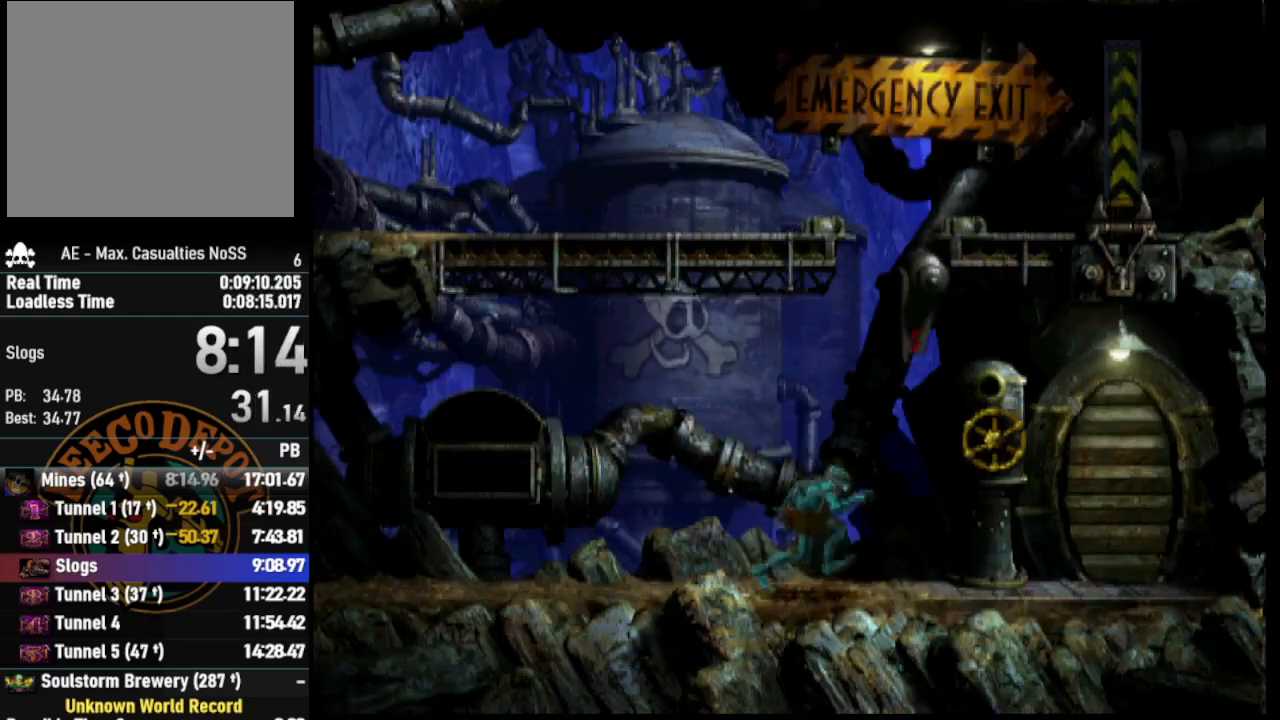
{"buttons": ["DPAD_UP"], "left_stick": "center", "right_stick": "center", "events": [[283, "DPAD_RIGHT", "up"], [400, "DPAD_UP", "down"]]}